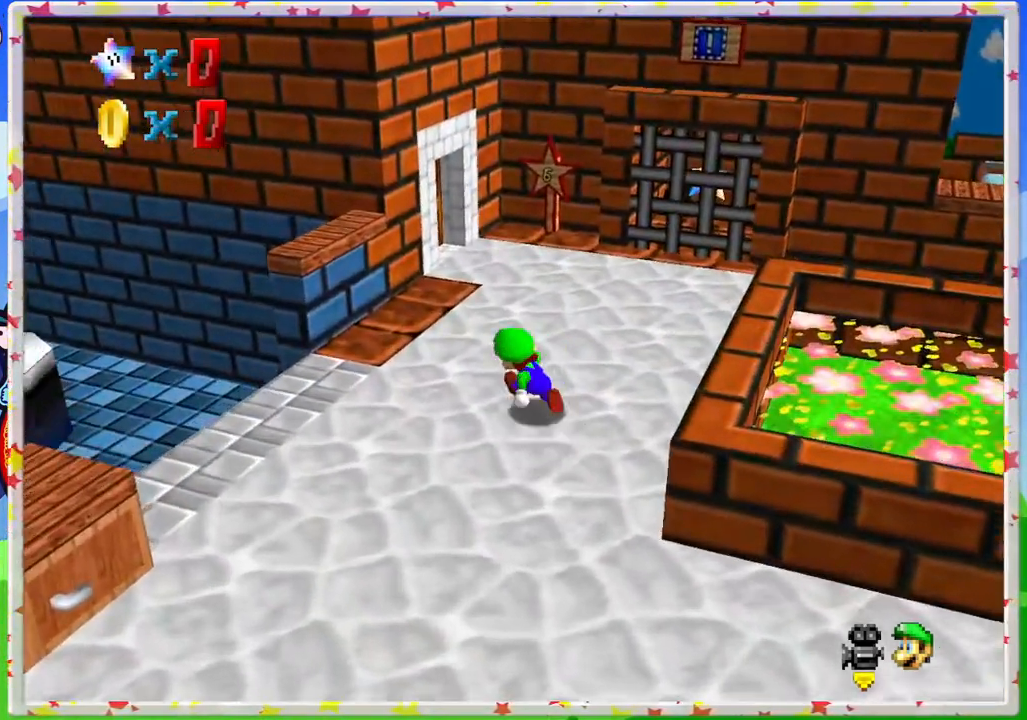
Gameplay with a controller (Nintendo layout); each line is a JSON object with the inputs held at the frame after it. "events" lists button and stick changes between this image and that frame as [ms after this image, input, new state], when the widget could be followed in between. Not read: L3 R3.
{"buttons": [], "left_stick": "down-left", "events": [[67, "C_RIGHT", "up"], [167, "C_RIGHT", "down"], [283, "C_RIGHT", "up"], [350, "left_stick", "down-left"]]}
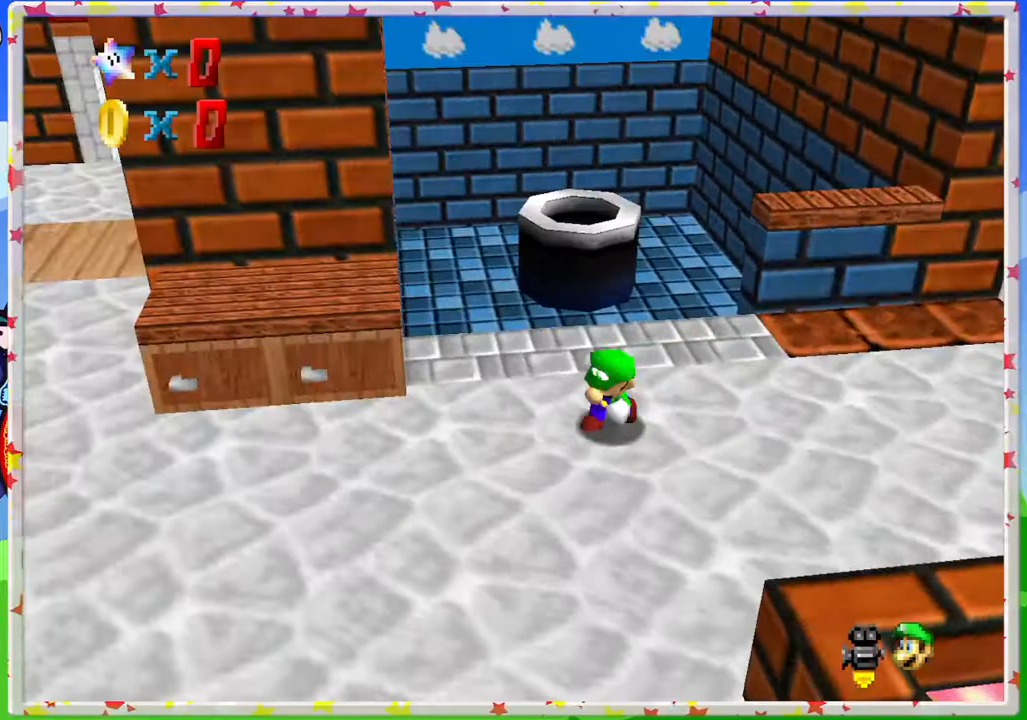
{"buttons": ["C_RIGHT"], "left_stick": "up-left", "events": [[83, "left_stick", "left"], [417, "C_RIGHT", "down"], [417, "left_stick", "up-left"]]}
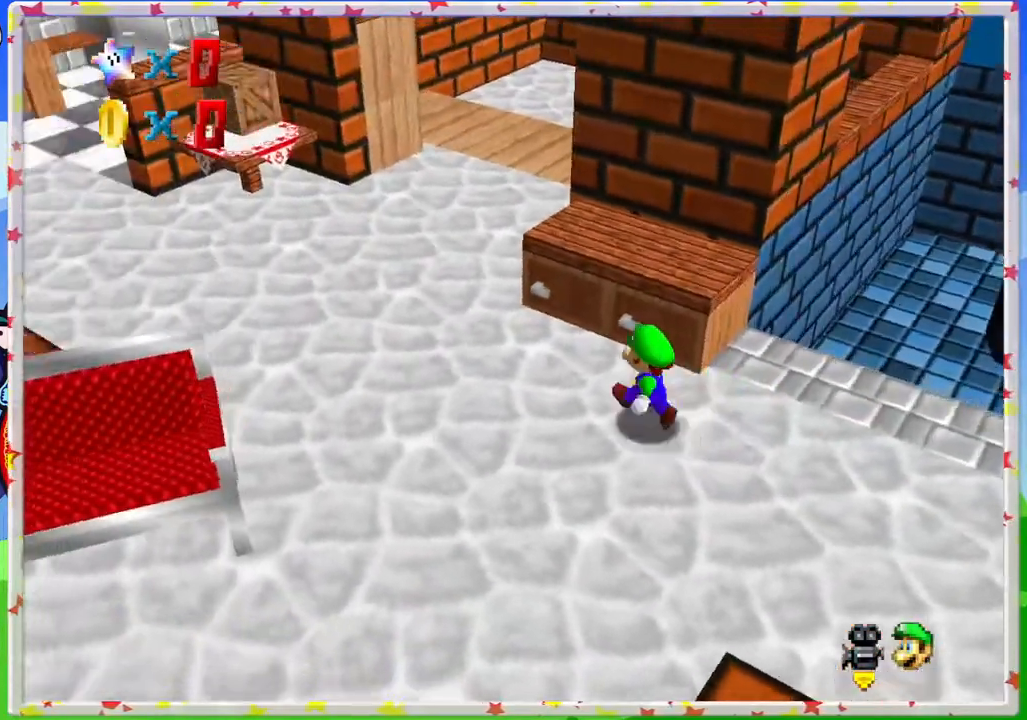
{"buttons": [], "left_stick": "up", "events": [[50, "C_RIGHT", "up"], [383, "left_stick", "up"]]}
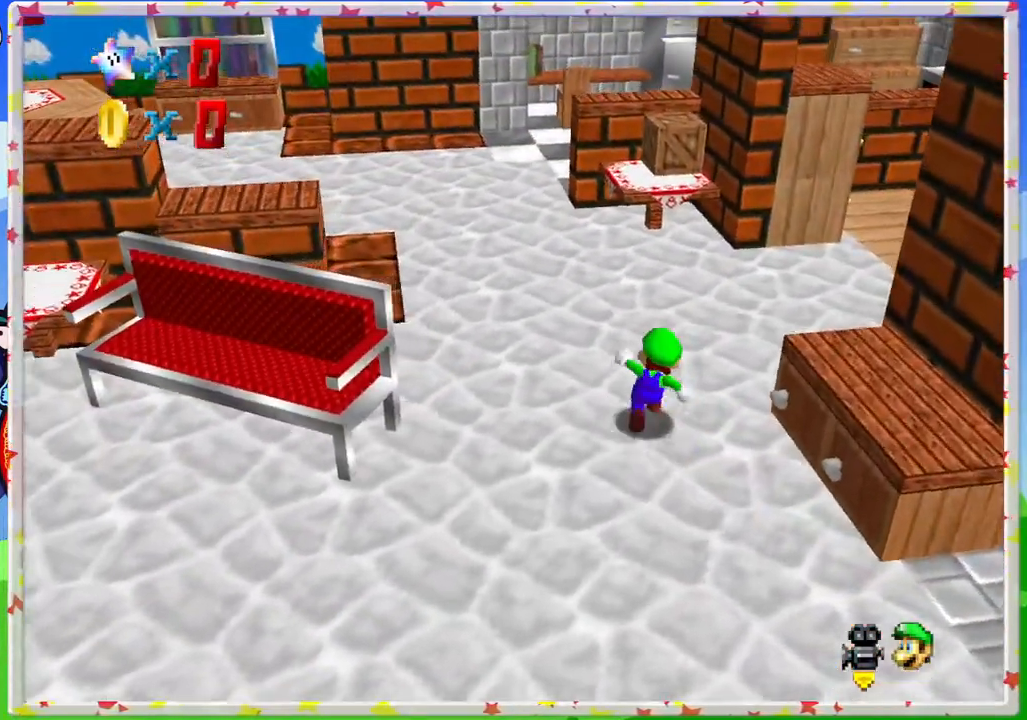
{"buttons": ["C_LEFT"], "left_stick": "up", "events": [[433, "C_LEFT", "down"]]}
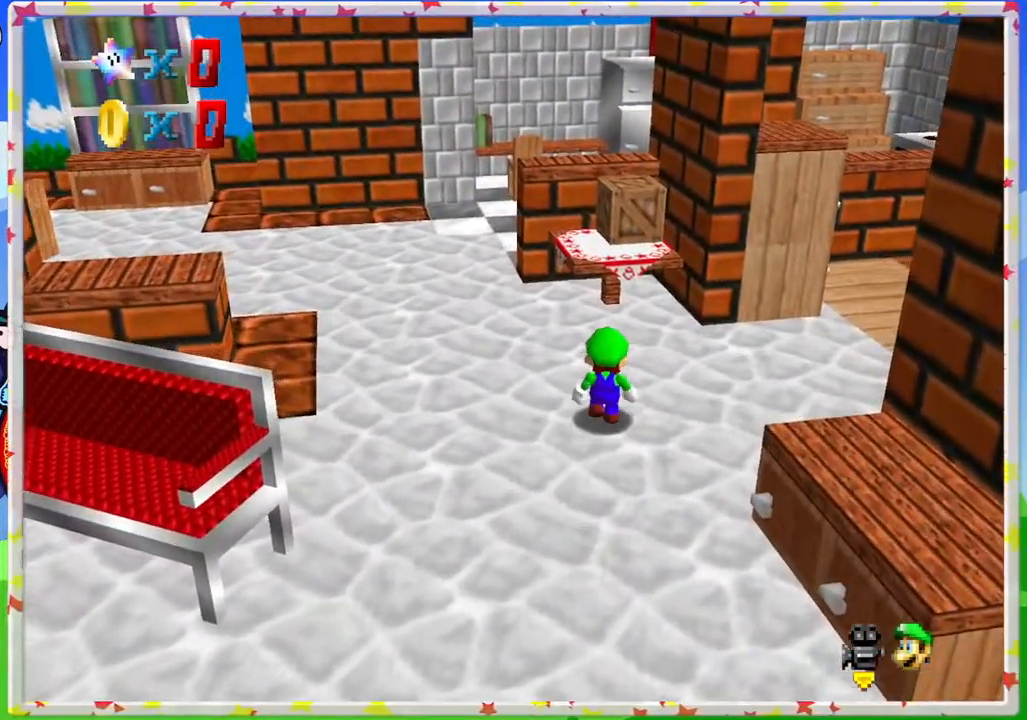
{"buttons": ["C_LEFT"], "left_stick": "right", "events": [[67, "C_LEFT", "up"], [200, "left_stick", "center"], [233, "C_LEFT", "down"], [383, "left_stick", "right"]]}
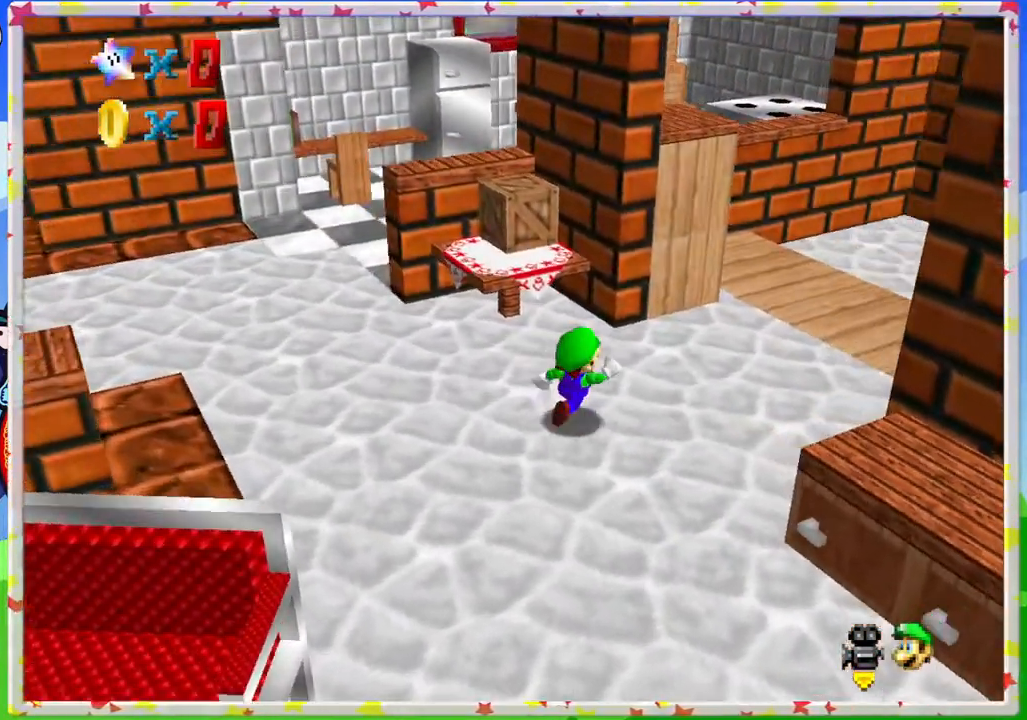
{"buttons": [], "left_stick": "up", "events": [[17, "left_stick", "up-right"], [150, "C_LEFT", "up"], [283, "left_stick", "up"], [300, "C_LEFT", "down"], [483, "C_LEFT", "up"]]}
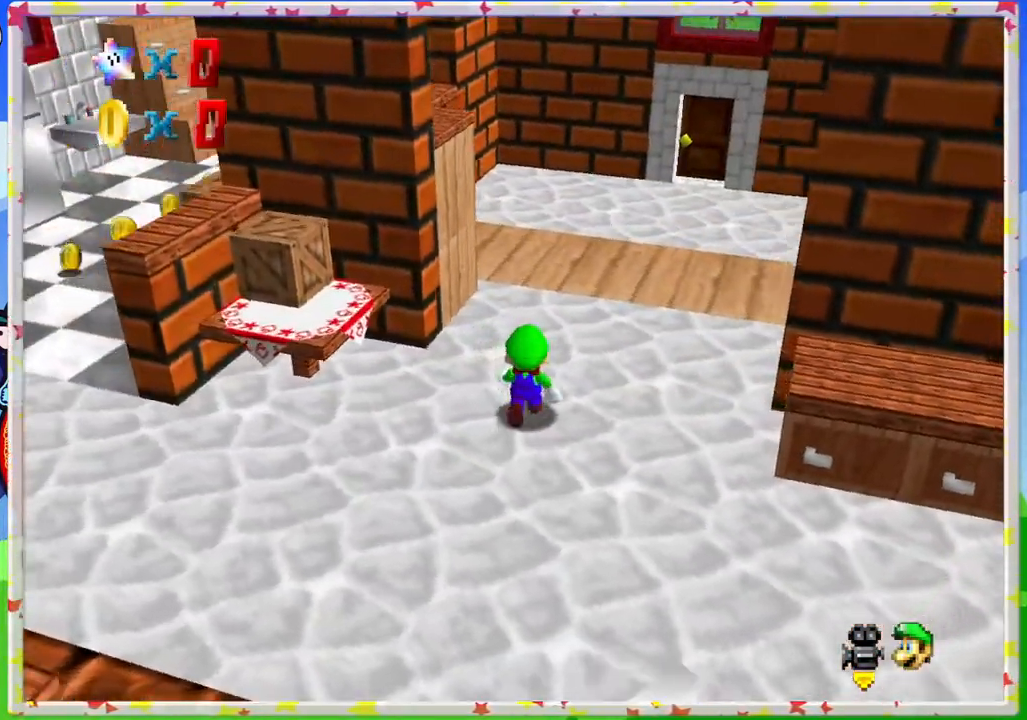
{"buttons": [], "left_stick": "up", "events": [[183, "C_LEFT", "down"], [250, "C_LEFT", "up"]]}
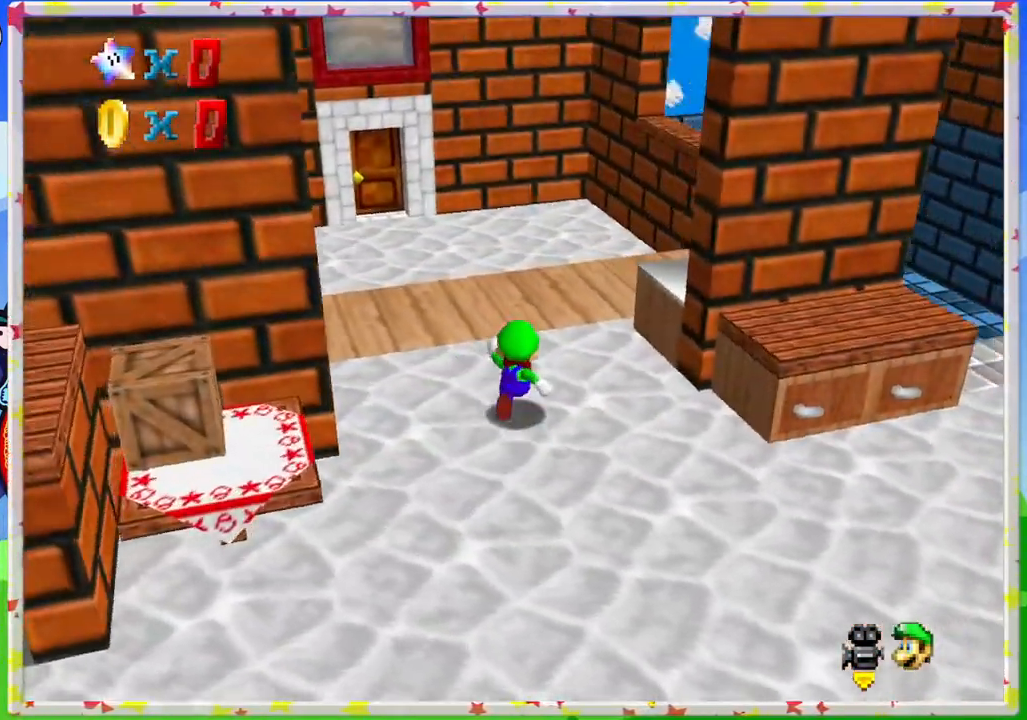
{"buttons": [], "left_stick": "up", "events": []}
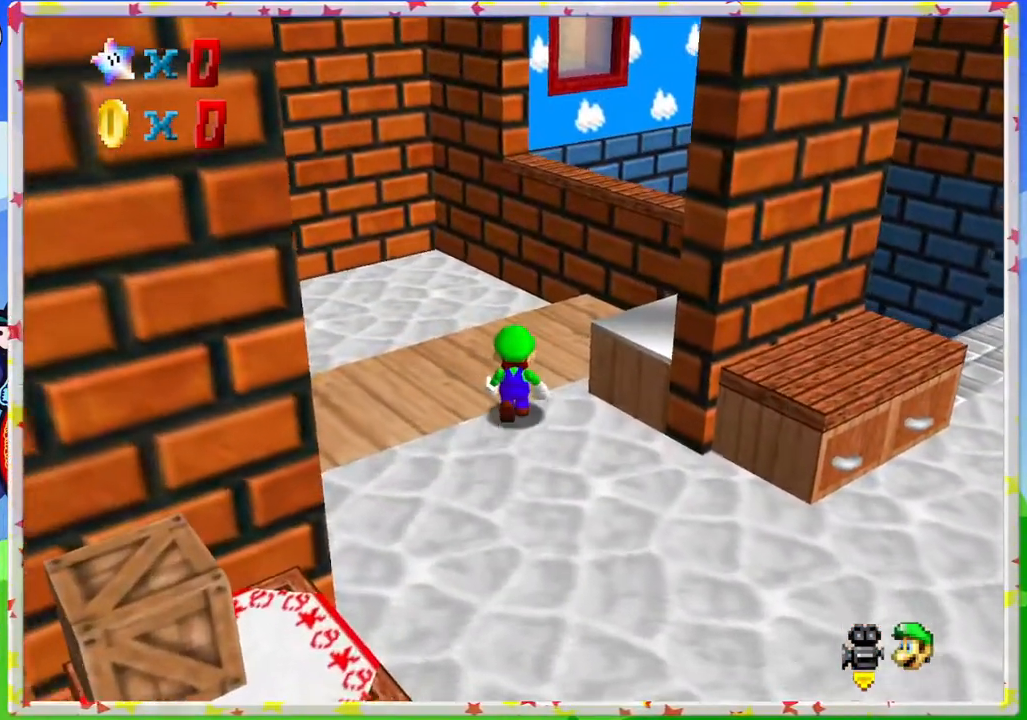
{"buttons": [], "left_stick": "up-left", "events": [[167, "left_stick", "up-left"], [367, "C_RIGHT", "down"], [500, "C_RIGHT", "up"]]}
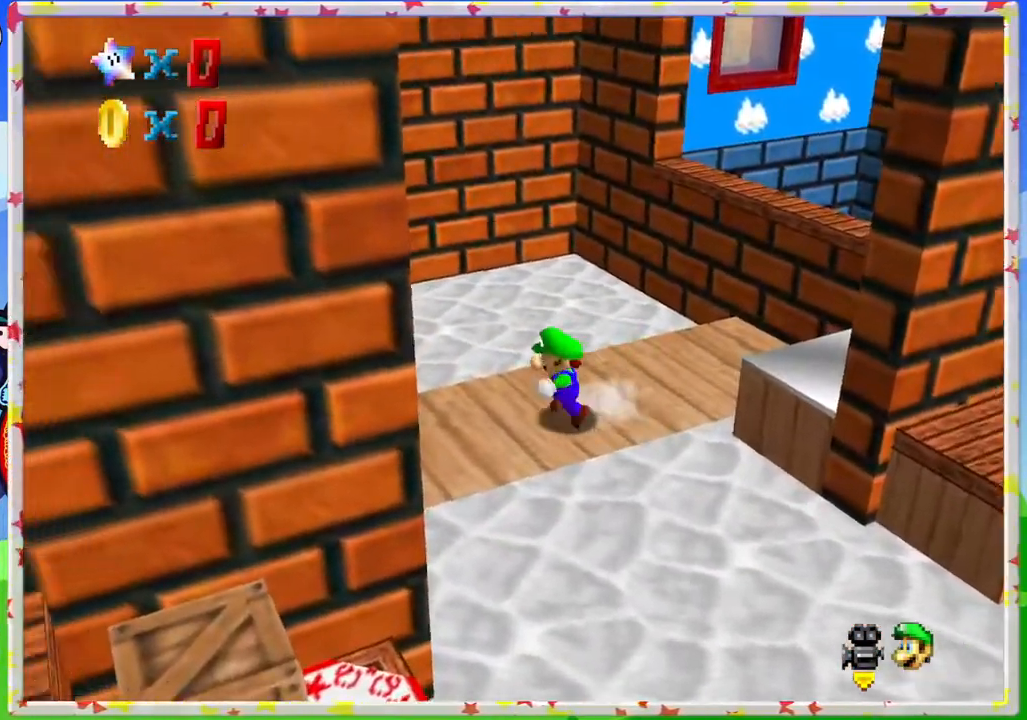
{"buttons": [], "left_stick": "up-left", "events": [[83, "C_RIGHT", "down"], [250, "C_RIGHT", "up"], [333, "C_RIGHT", "down"], [450, "C_RIGHT", "up"]]}
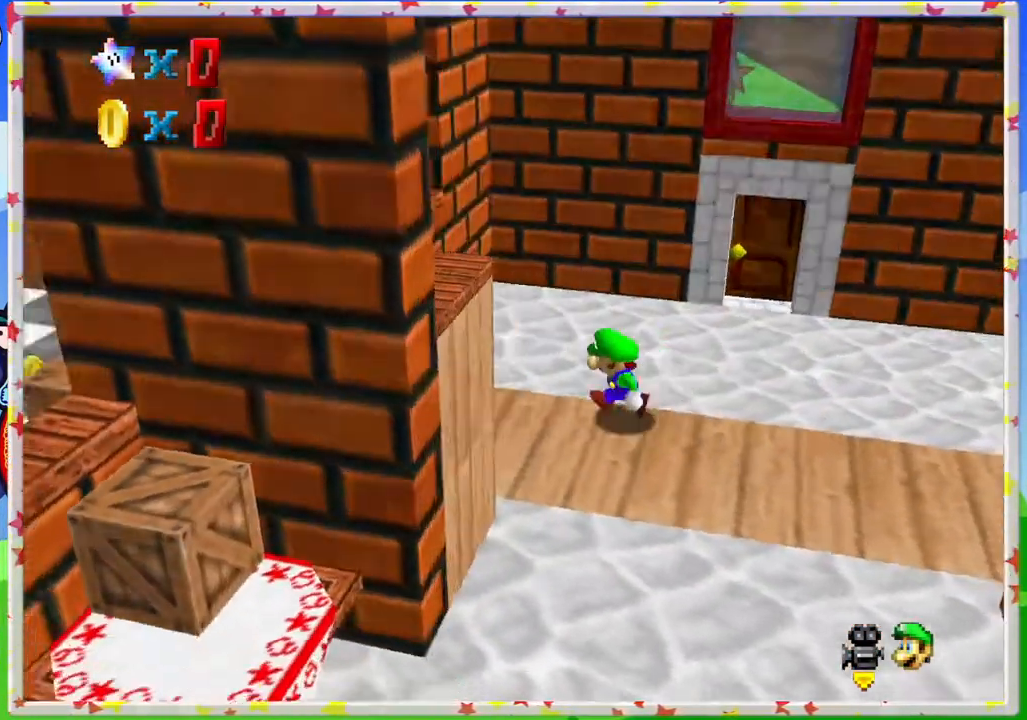
{"buttons": ["A"], "left_stick": "up", "events": [[117, "A", "down"], [317, "left_stick", "up"]]}
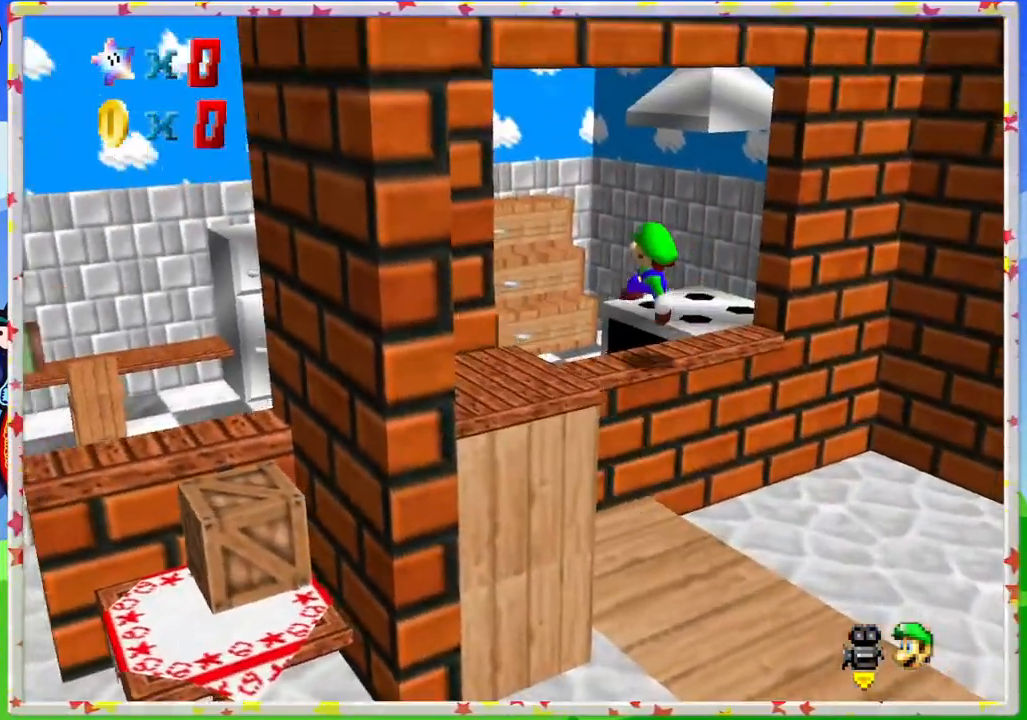
{"buttons": ["C_LEFT"], "left_stick": "center", "events": [[17, "A", "up"], [50, "left_stick", "center"], [200, "C_LEFT", "down"], [200, "left_stick", "down"], [367, "C_LEFT", "up"], [383, "left_stick", "center"], [467, "C_LEFT", "down"]]}
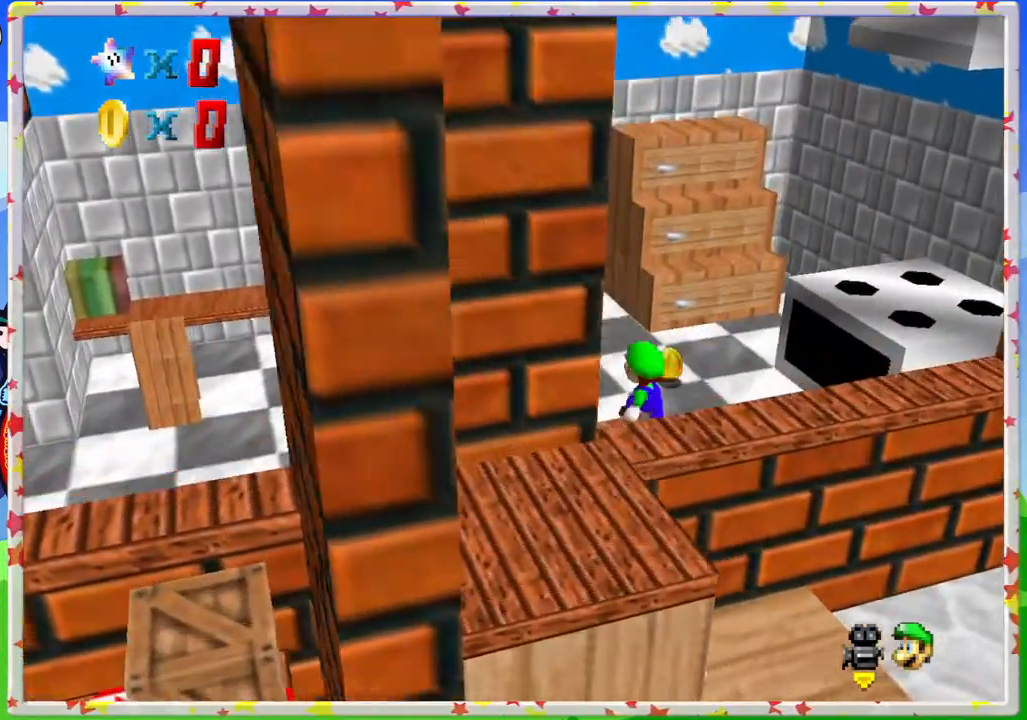
{"buttons": [], "left_stick": "right", "events": [[117, "left_stick", "up"], [150, "C_LEFT", "up"], [250, "C_LEFT", "down"], [317, "left_stick", "right"], [417, "C_LEFT", "up"]]}
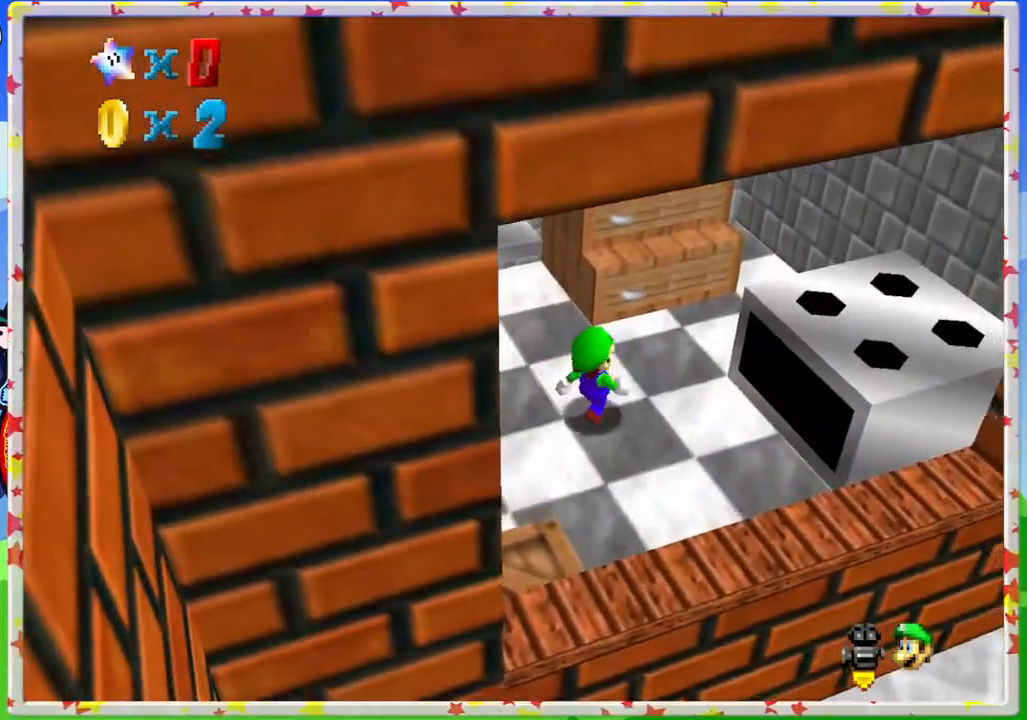
{"buttons": [], "left_stick": "down-left", "events": [[33, "left_stick", "left"], [233, "C_LEFT", "down"], [300, "left_stick", "down-left"], [433, "C_LEFT", "up"]]}
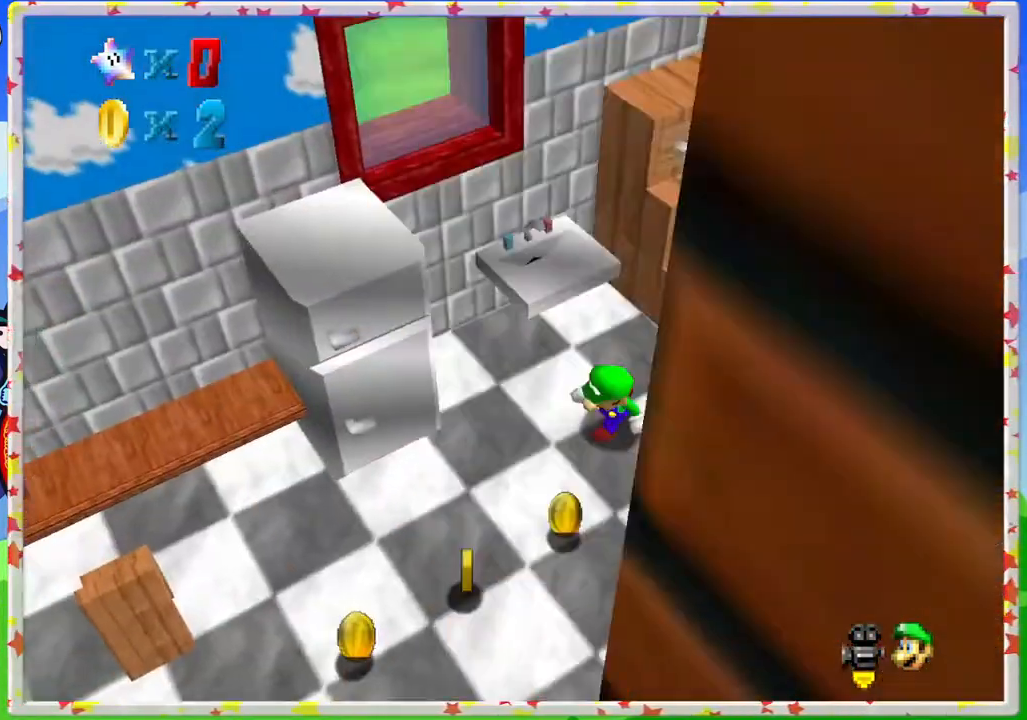
{"buttons": ["C_LEFT"], "left_stick": "down", "events": [[183, "left_stick", "down"], [433, "C_LEFT", "down"]]}
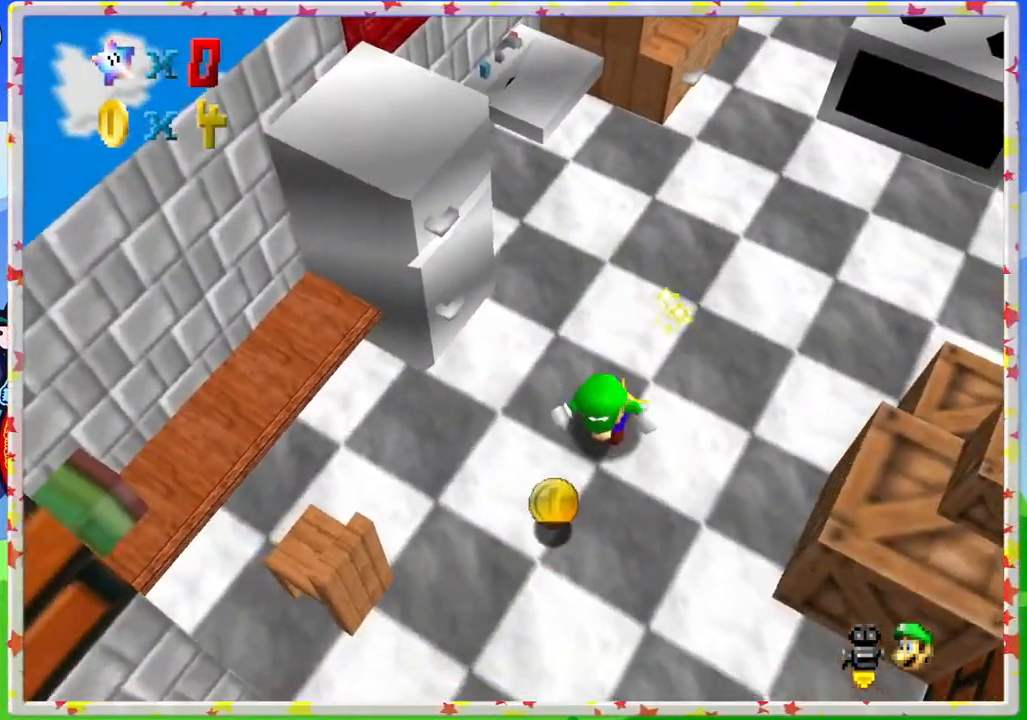
{"buttons": [], "left_stick": "down-right", "events": [[83, "C_LEFT", "up"], [383, "left_stick", "down-right"]]}
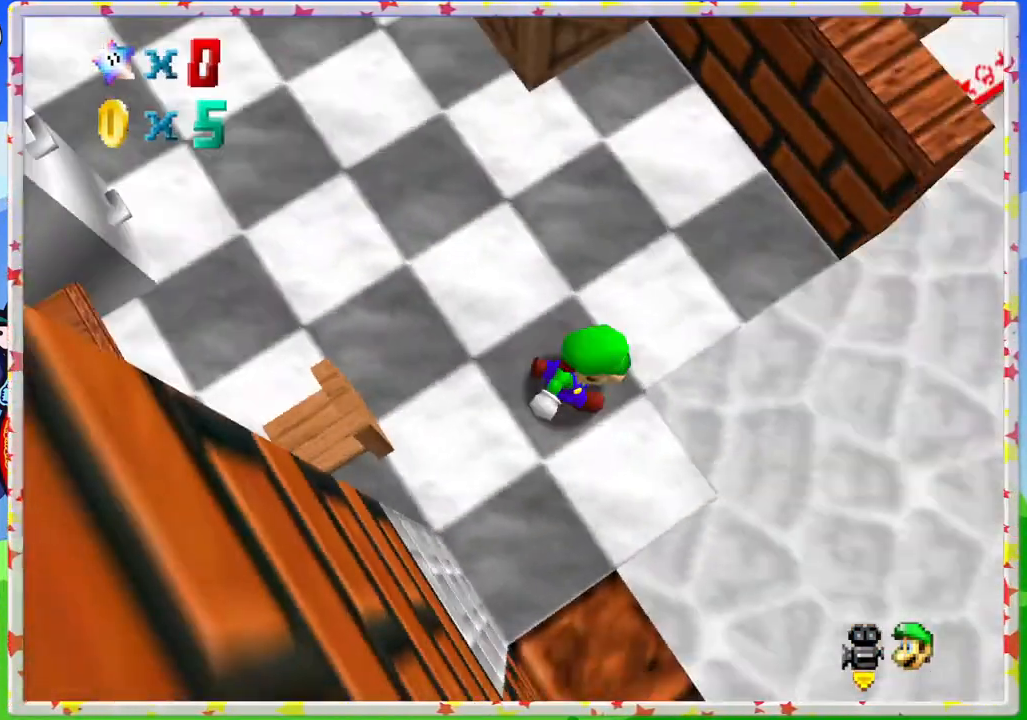
{"buttons": [], "left_stick": "up-left", "events": [[67, "left_stick", "up-right"], [117, "left_stick", "up"], [250, "left_stick", "up-left"]]}
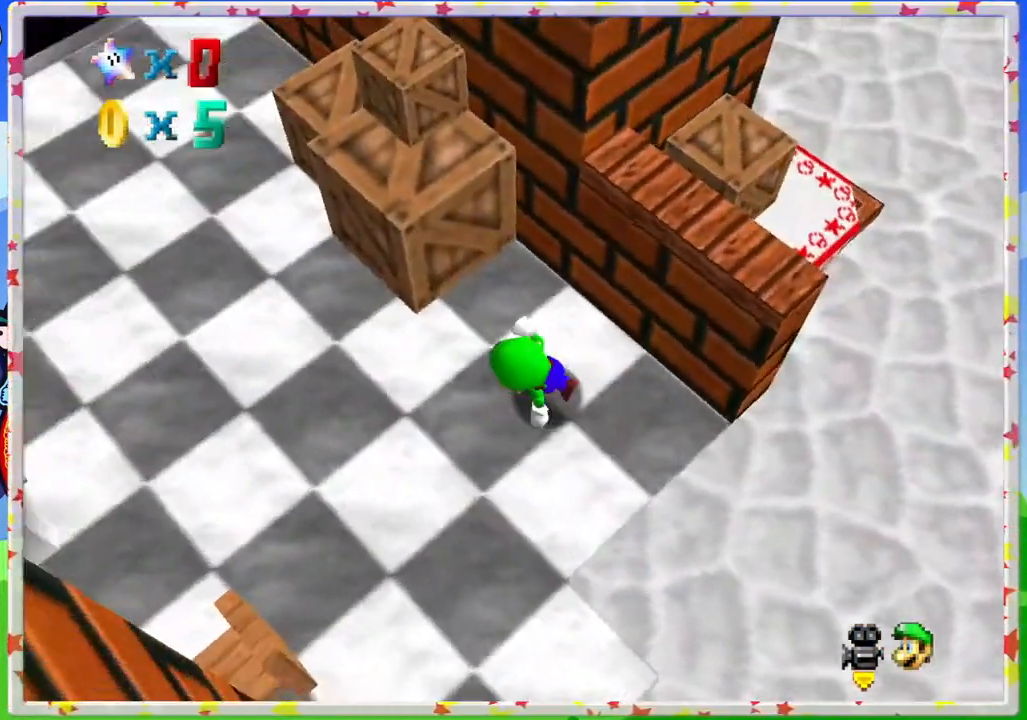
{"buttons": [], "left_stick": "up", "events": [[333, "left_stick", "up"]]}
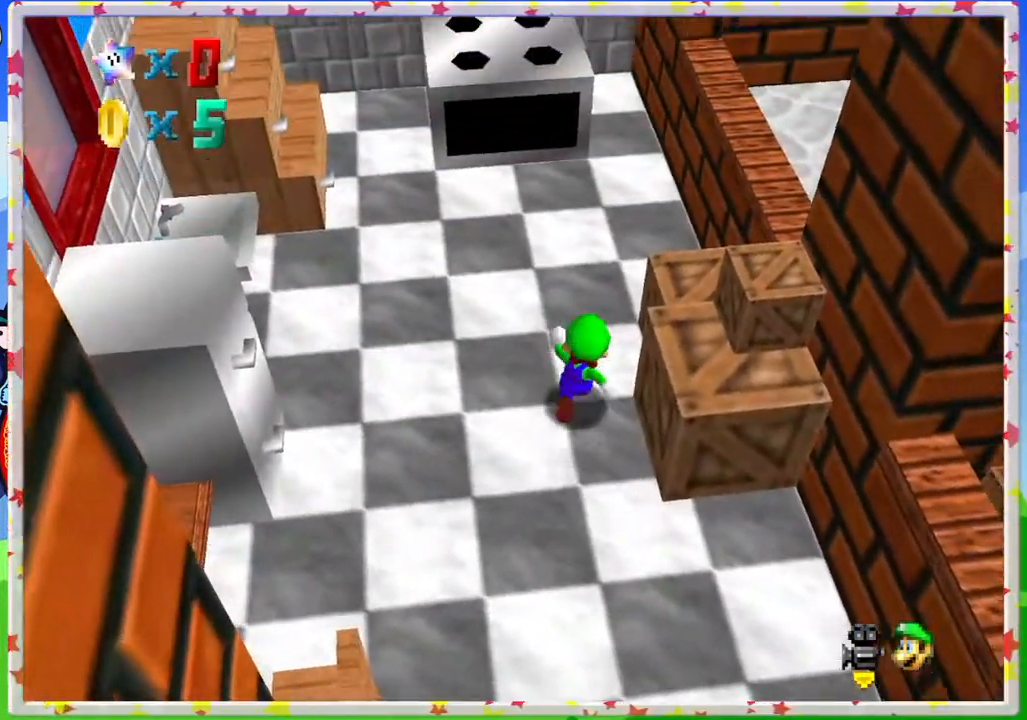
{"buttons": ["A"], "left_stick": "up", "events": [[383, "A", "down"]]}
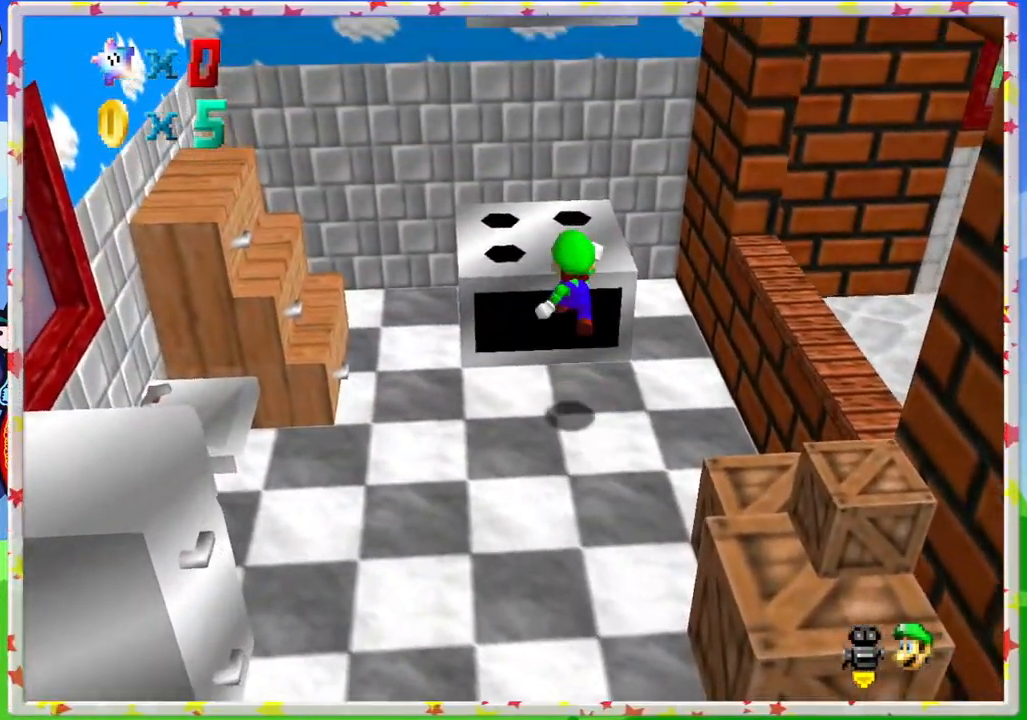
{"buttons": [], "left_stick": "up", "events": [[383, "A", "up"]]}
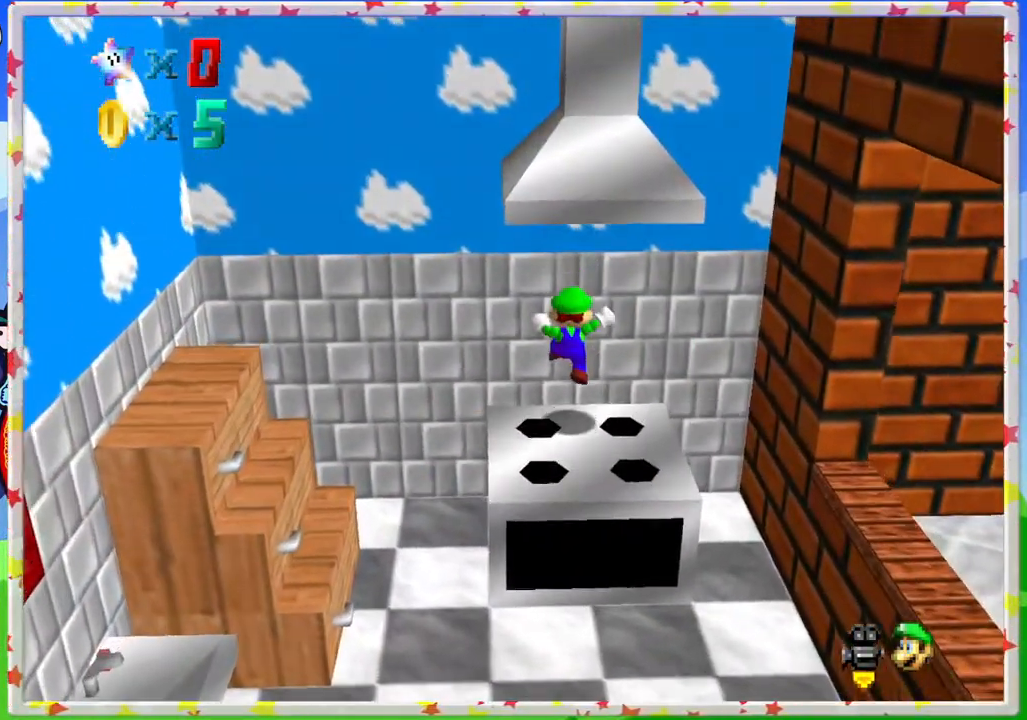
{"buttons": [], "left_stick": "center", "events": [[33, "left_stick", "center"]]}
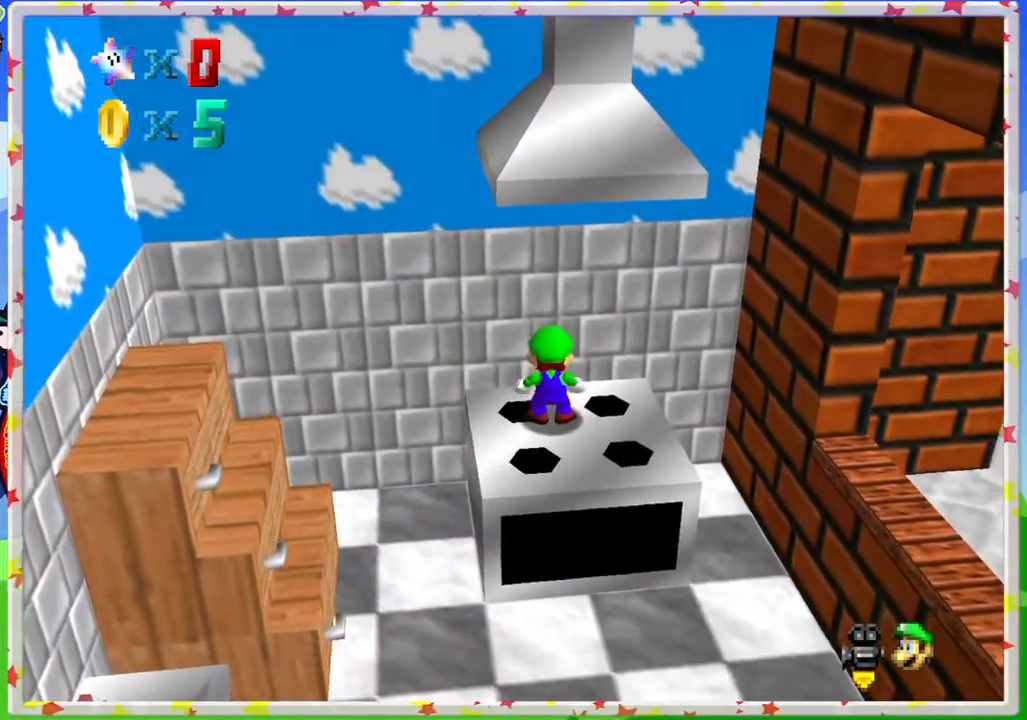
{"buttons": [], "left_stick": "center", "events": [[33, "left_stick", "up-left"], [250, "left_stick", "center"]]}
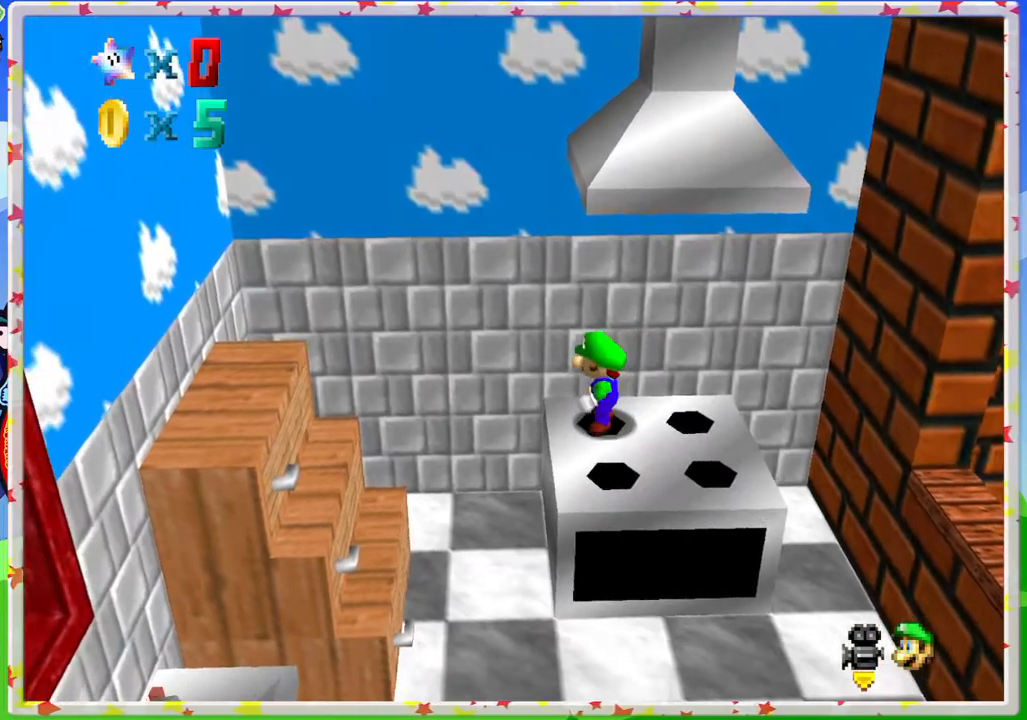
{"buttons": [], "left_stick": "down", "events": [[250, "left_stick", "down"]]}
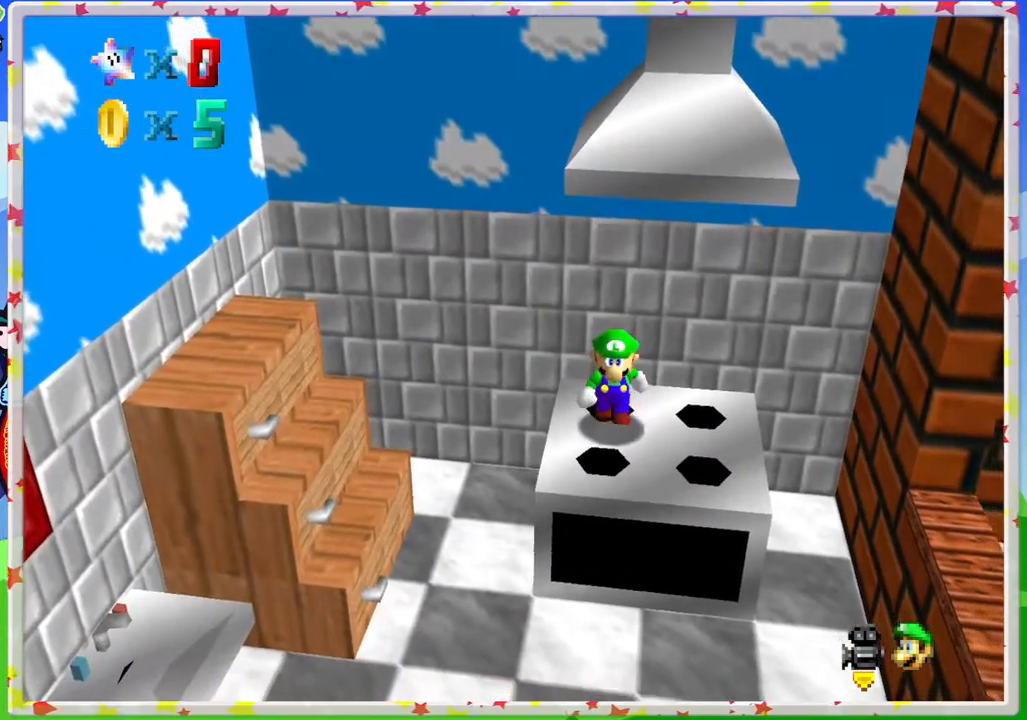
{"buttons": [], "left_stick": "center", "events": [[267, "left_stick", "center"]]}
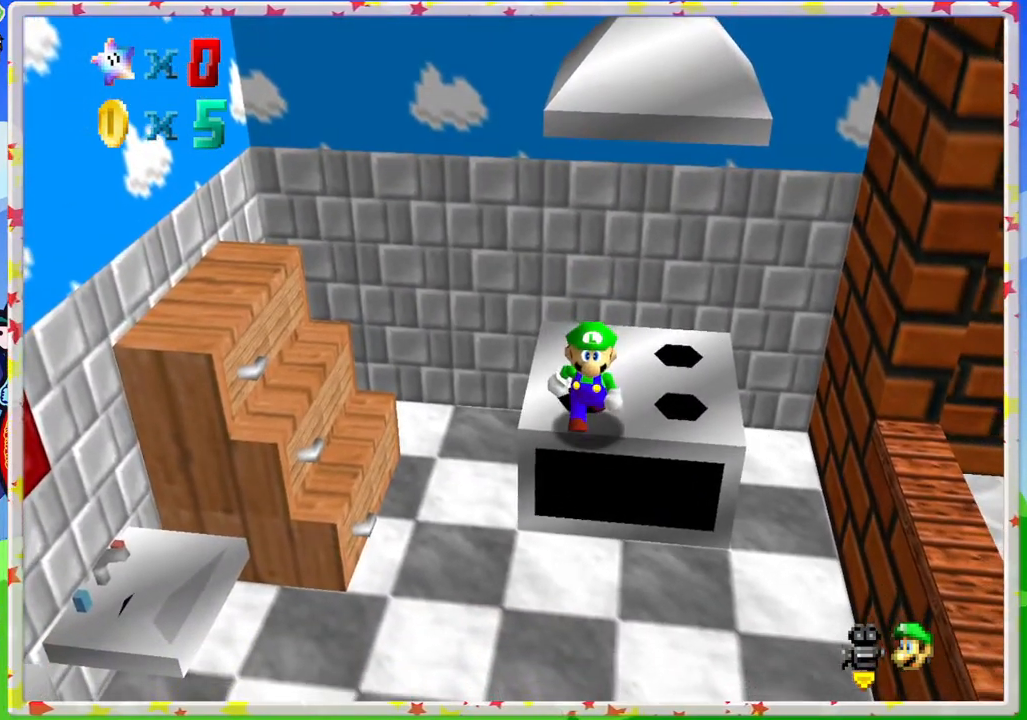
{"buttons": [], "left_stick": "center", "events": []}
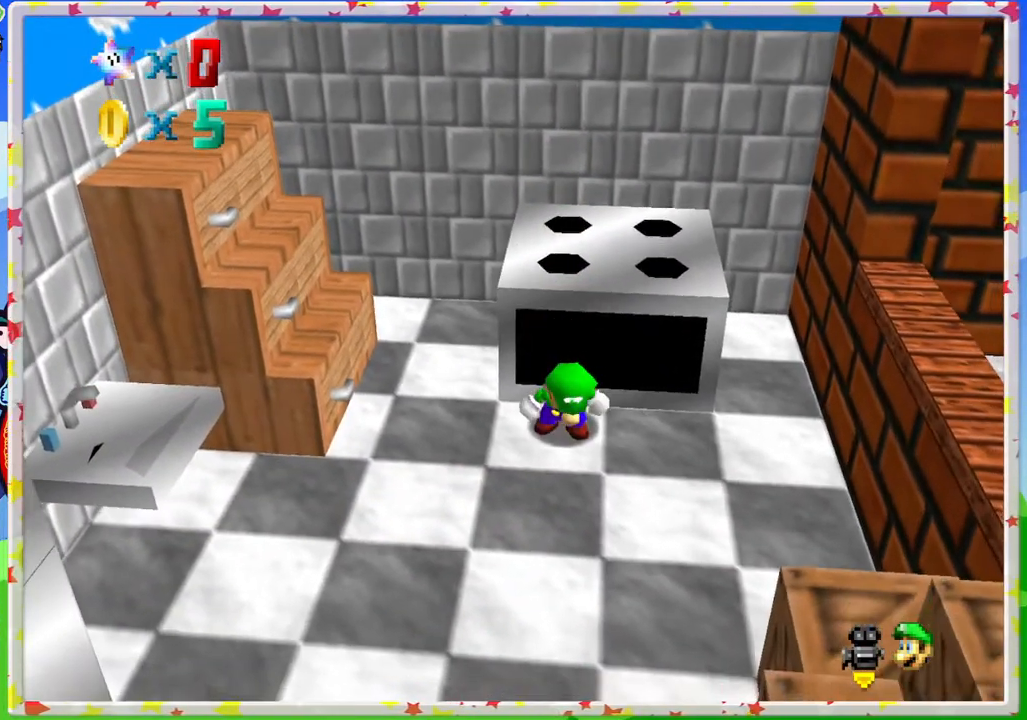
{"buttons": [], "left_stick": "up", "events": [[33, "left_stick", "up-right"], [317, "left_stick", "up"]]}
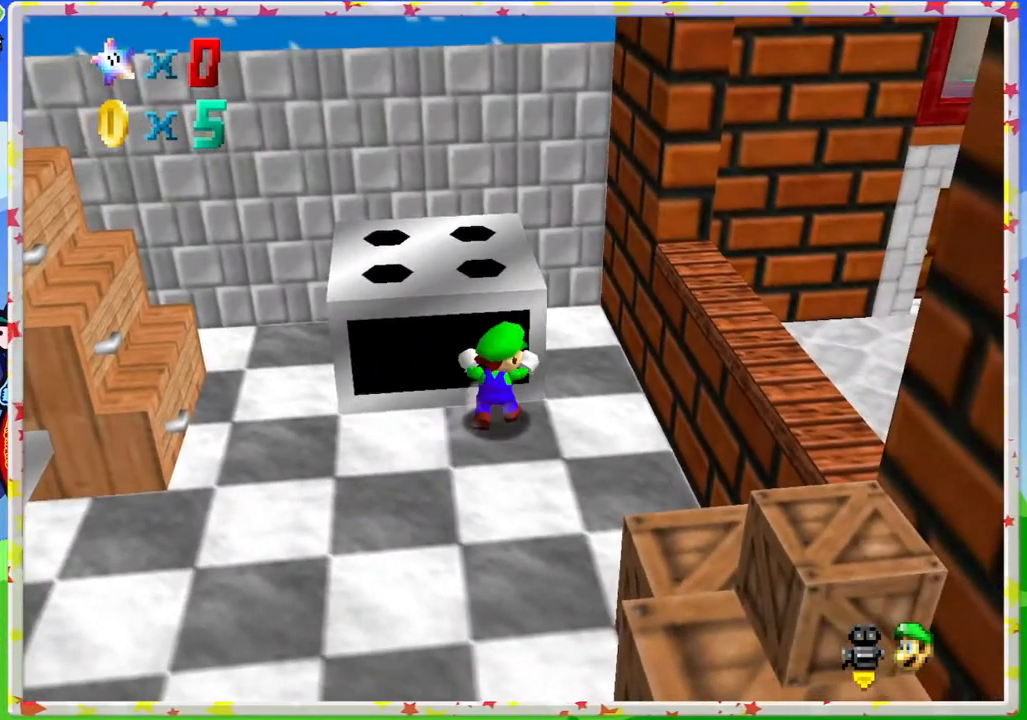
{"buttons": [], "left_stick": "up", "events": [[17, "A", "down"], [167, "A", "up"], [183, "left_stick", "up-left"], [383, "left_stick", "up"]]}
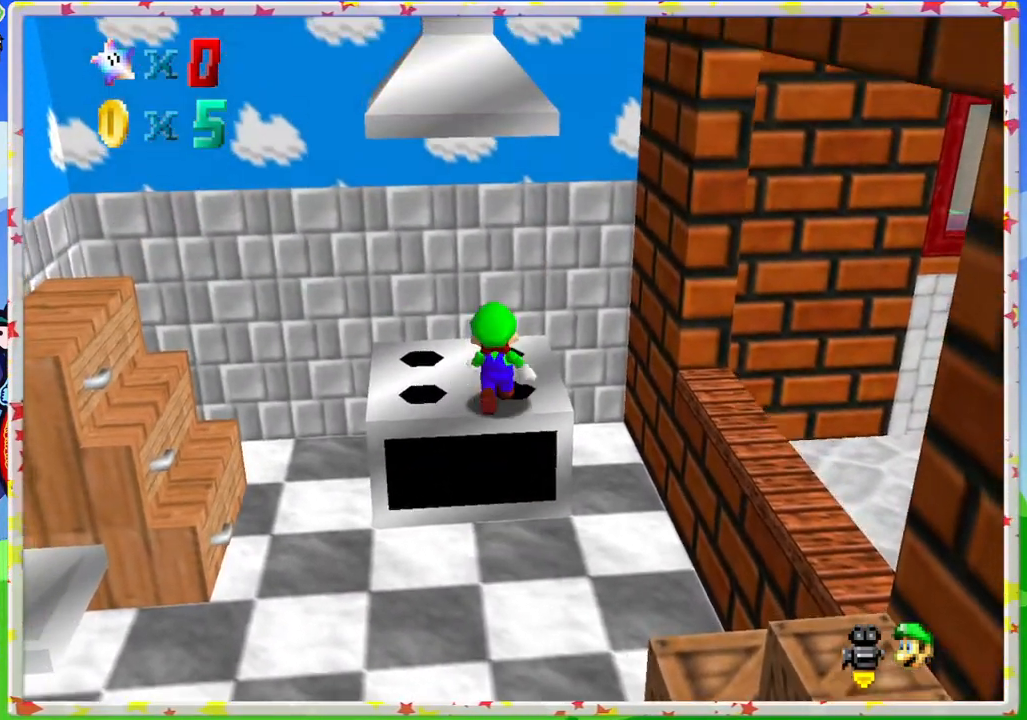
{"buttons": [], "left_stick": "center", "events": [[417, "left_stick", "center"]]}
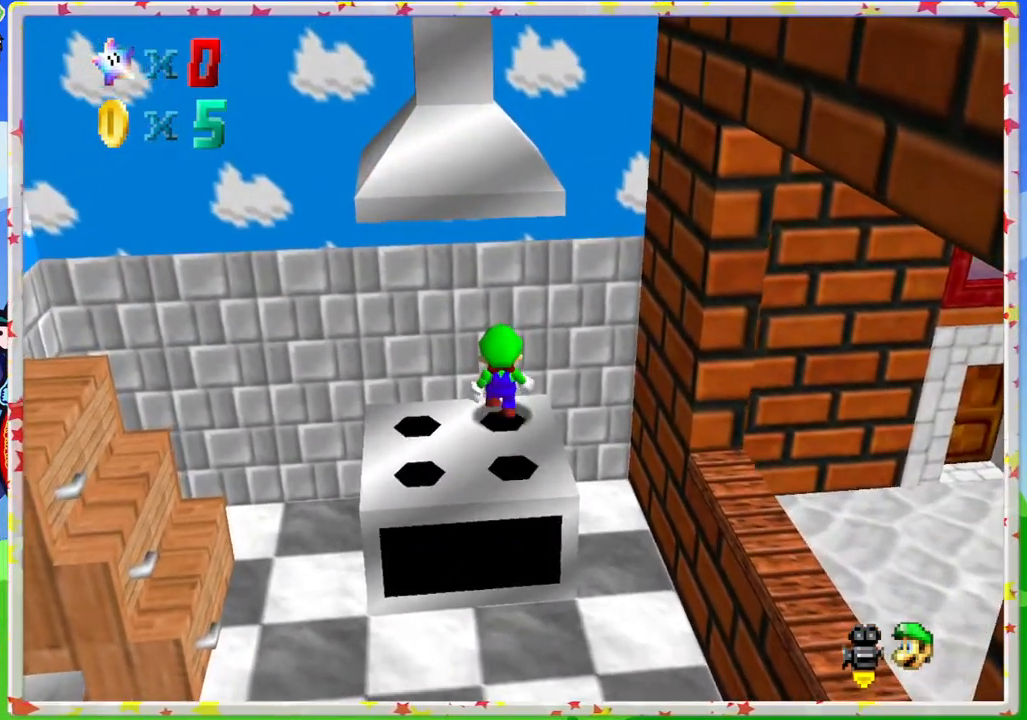
{"buttons": [], "left_stick": "down-left", "events": [[33, "left_stick", "up-left"], [133, "left_stick", "down-left"]]}
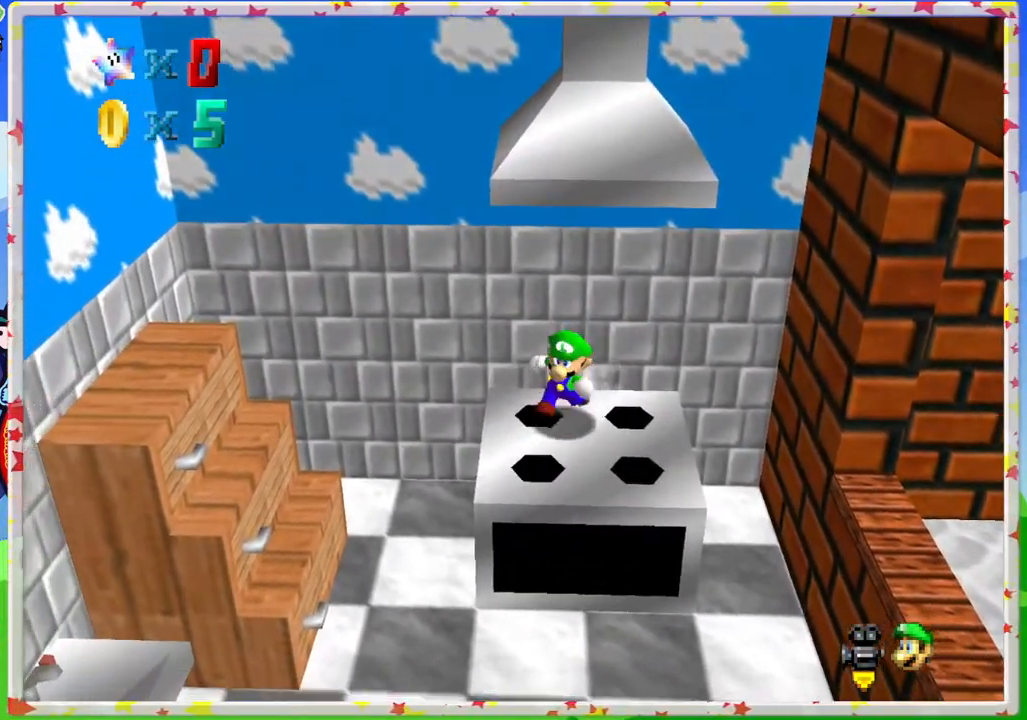
{"buttons": [], "left_stick": "center", "events": [[50, "left_stick", "down"], [217, "left_stick", "left"], [333, "A", "down"], [433, "left_stick", "center"], [467, "A", "up"]]}
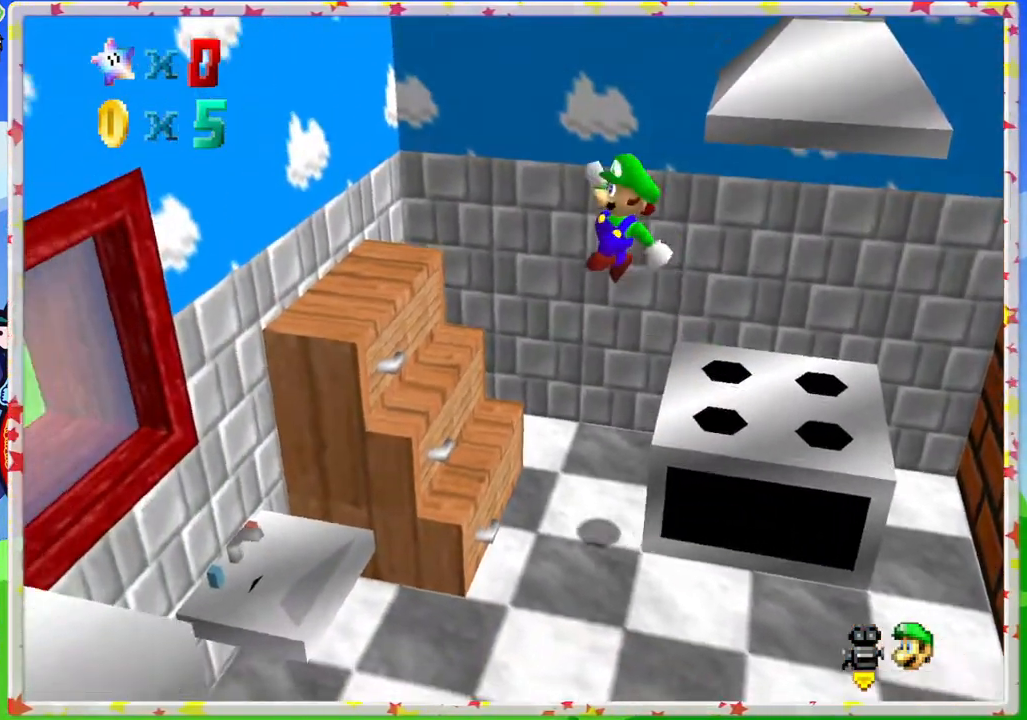
{"buttons": ["A"], "left_stick": "center", "events": [[167, "left_stick", "up-left"], [383, "left_stick", "center"], [483, "A", "down"]]}